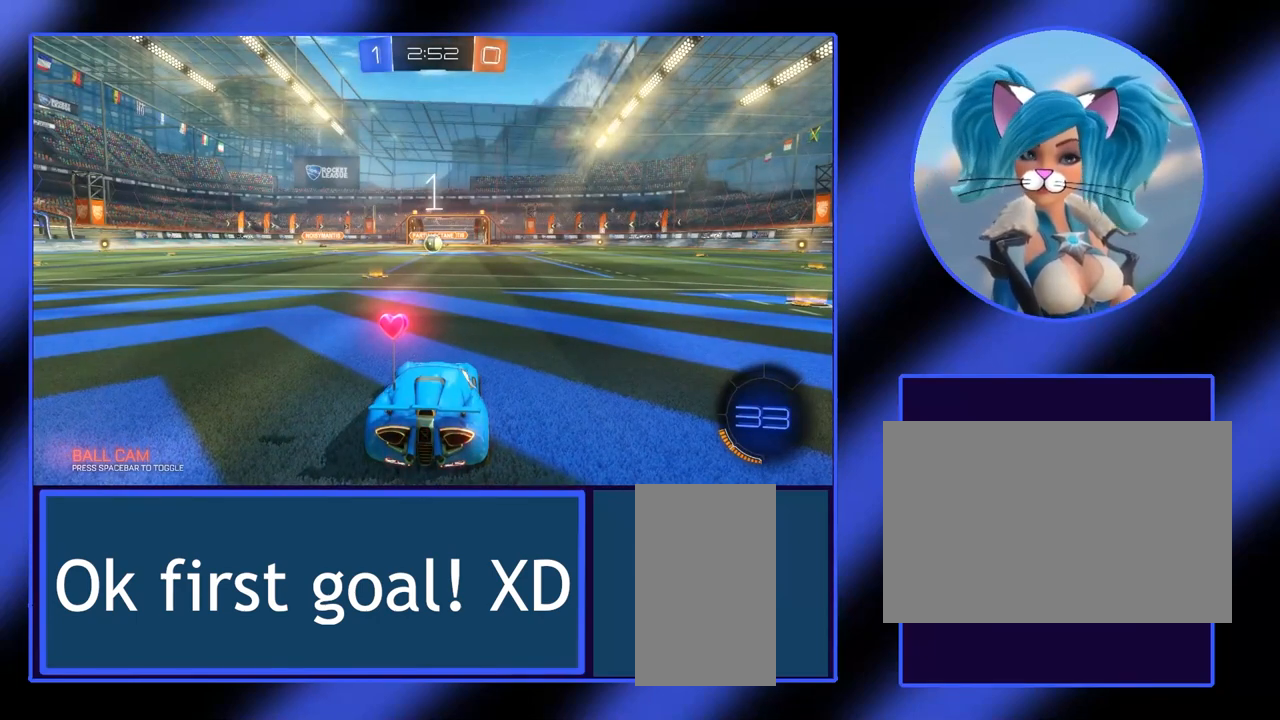
Gameplay with keyboard and mouse; each line is a JSON object with the keys and mouse buttons held at the frame after it. "events" lists presses ("down") and releases ("up") of "a", "alt", "ctrl", "d", "escape", "return", "s", "shift", "space", "tab", "w", "mouse_left", "mouse_wheel", "mouse_right", "mouse_mb4" and "mouse_mb5" between this image and that frame as [ms after this image, input, new state], when the widget could be followed in between. "mouse_left", "mouse_wheel", "mouse_right", "mouse_mb4", "mouse_mb5" = the "left", "wheel", "right", "mb4", "mb5" buttons of the "mouse" list. No other keys are recorded. "wheel" means that the mouse wheel is clicked or scrolled. Not read: mouse_move.
{"keys": ["w"], "mouse": [], "events": []}
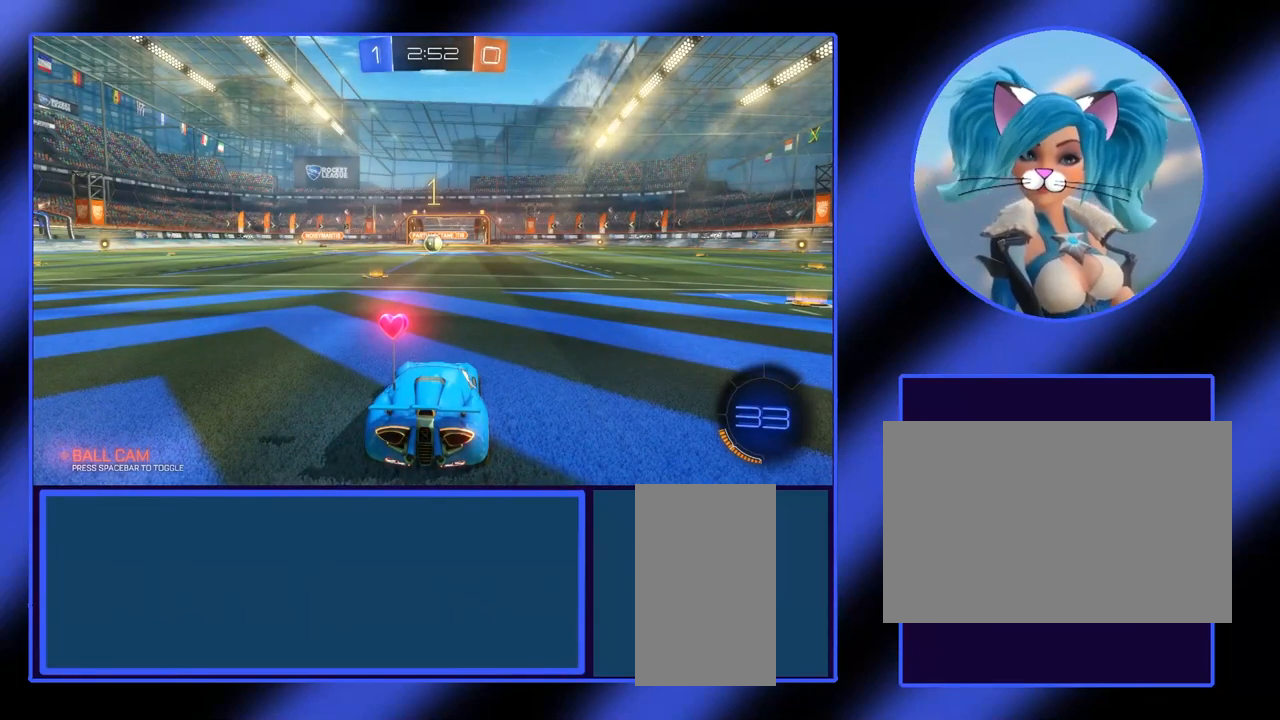
{"keys": ["w"], "mouse": [], "events": []}
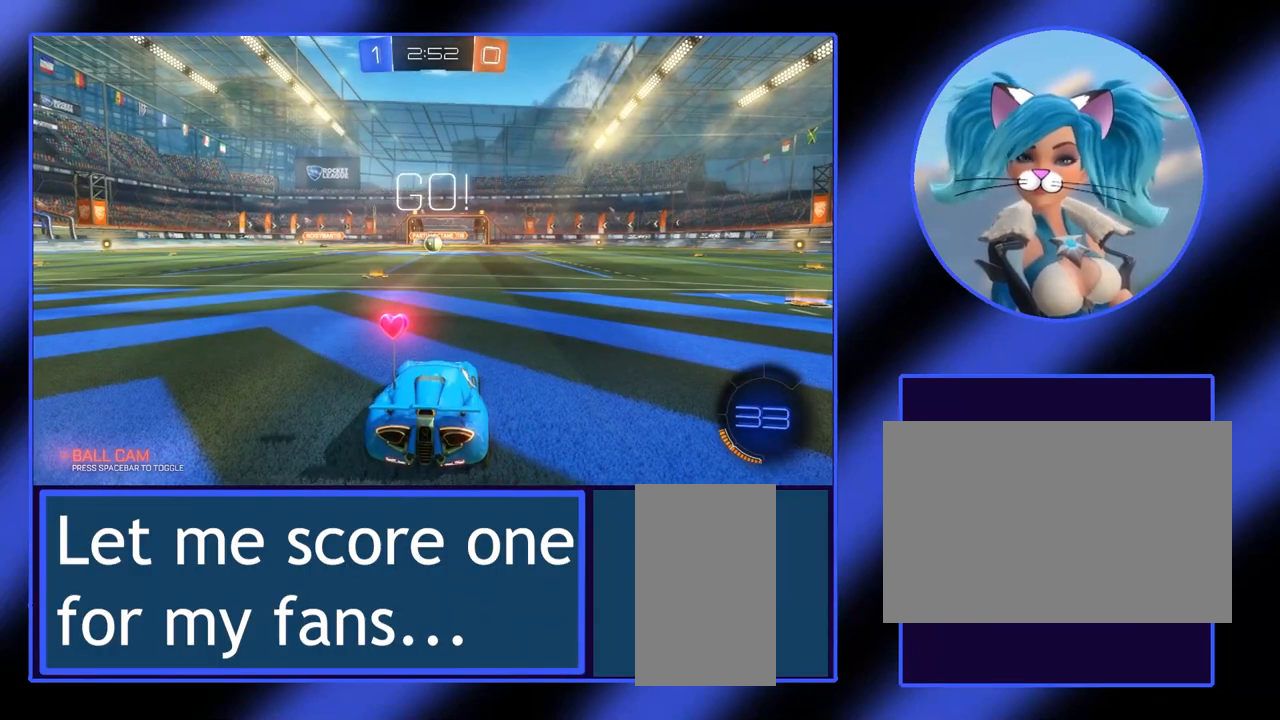
{"keys": ["w"], "mouse": [], "events": [[433, "a", "down"], [467, "a", "up"]]}
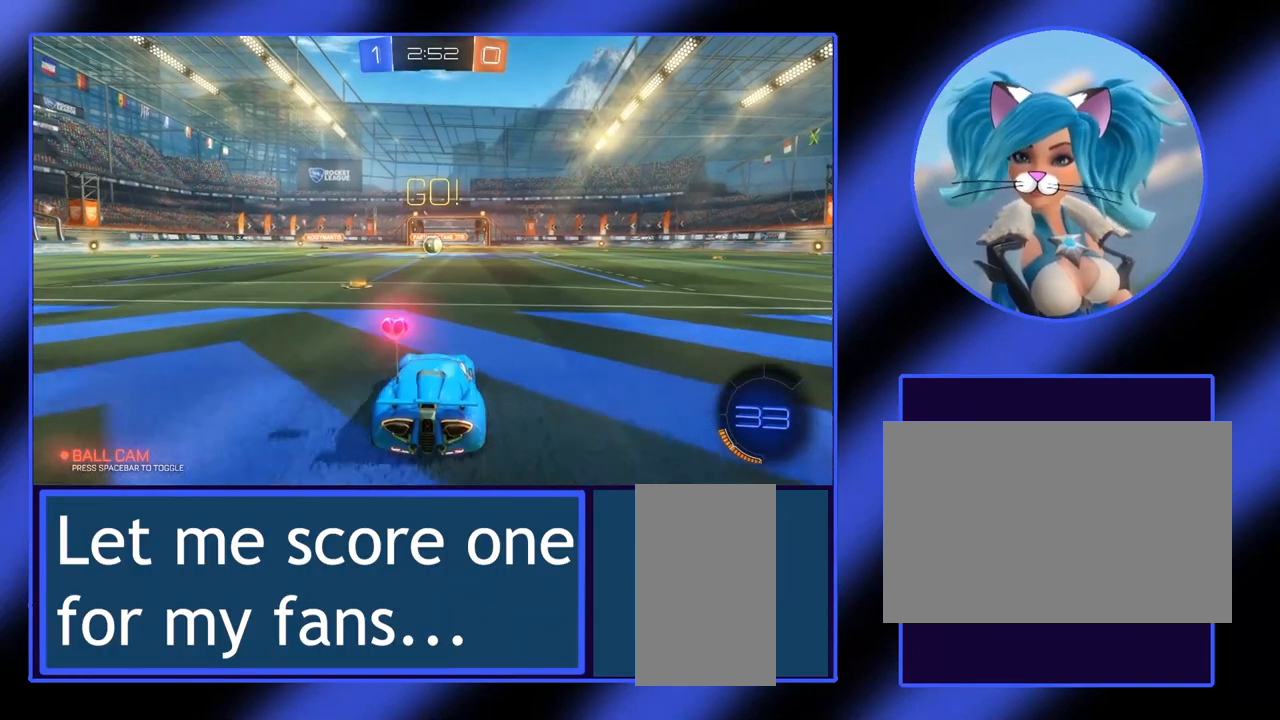
{"keys": ["w"], "mouse": ["left"], "events": [[433, "mouse_left", "down"]]}
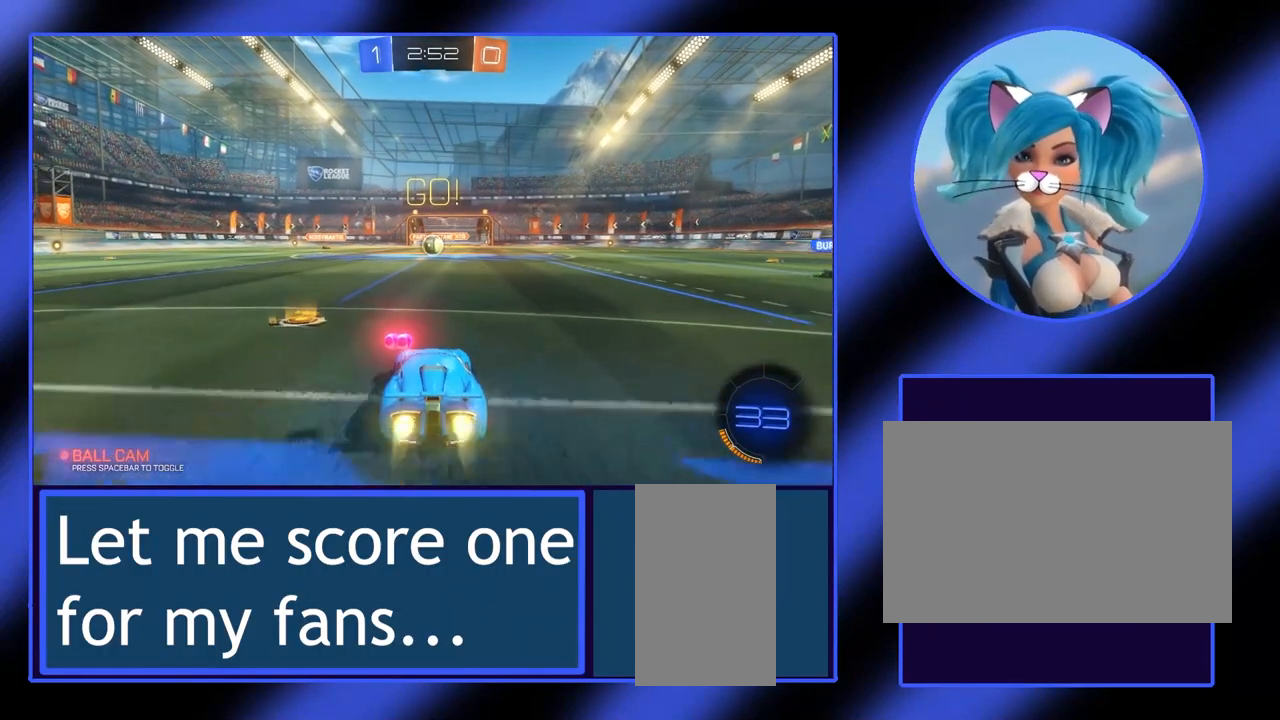
{"keys": ["w"], "mouse": ["left"], "events": []}
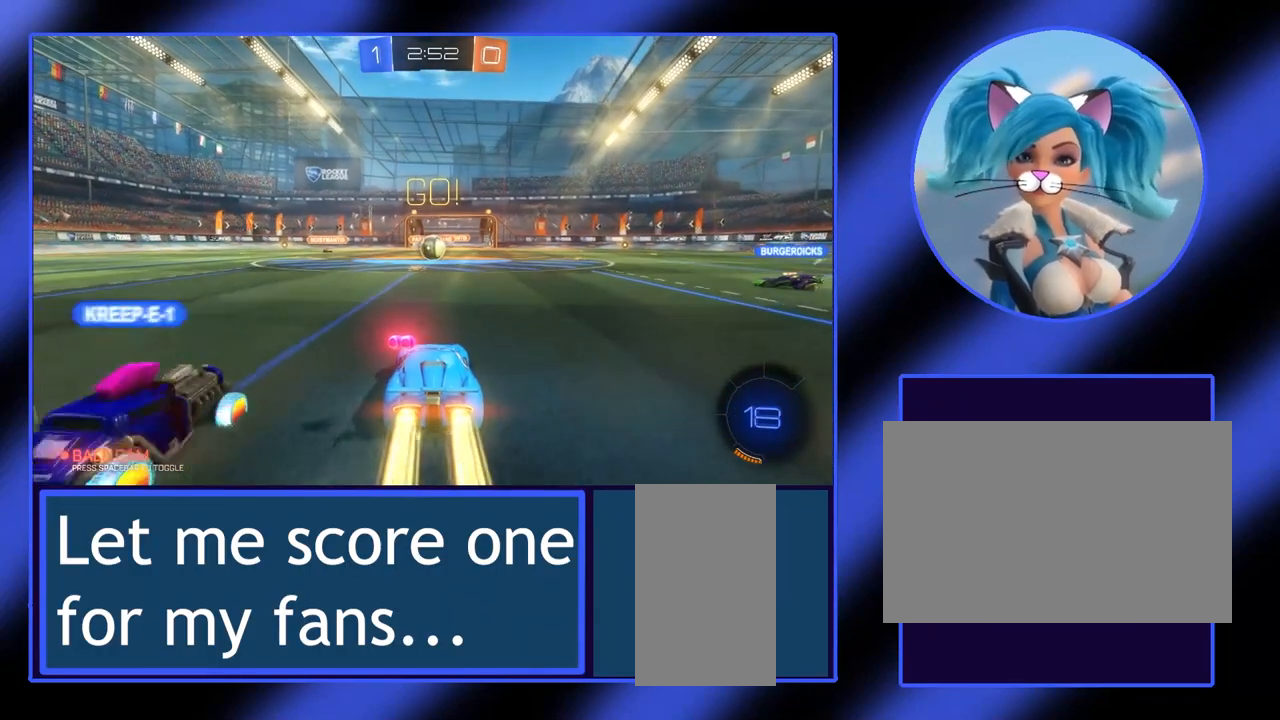
{"keys": ["w"], "mouse": ["left"], "events": []}
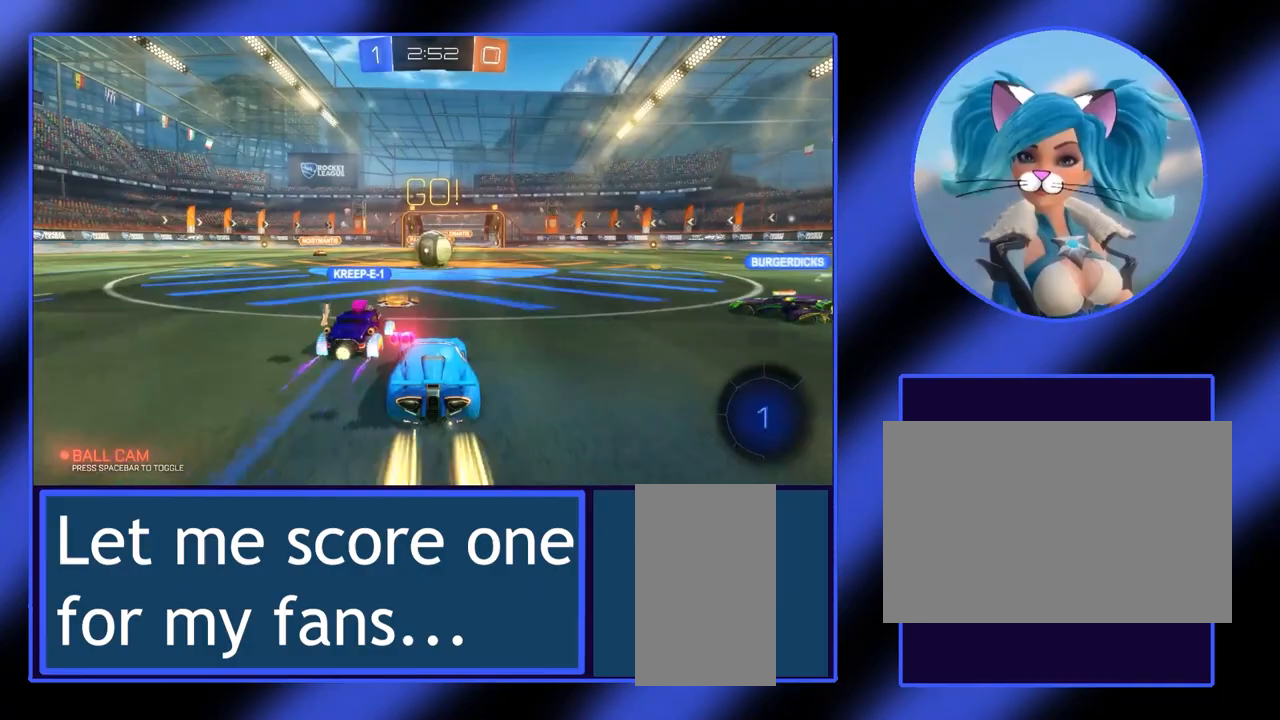
{"keys": ["w"], "mouse": ["left"], "events": []}
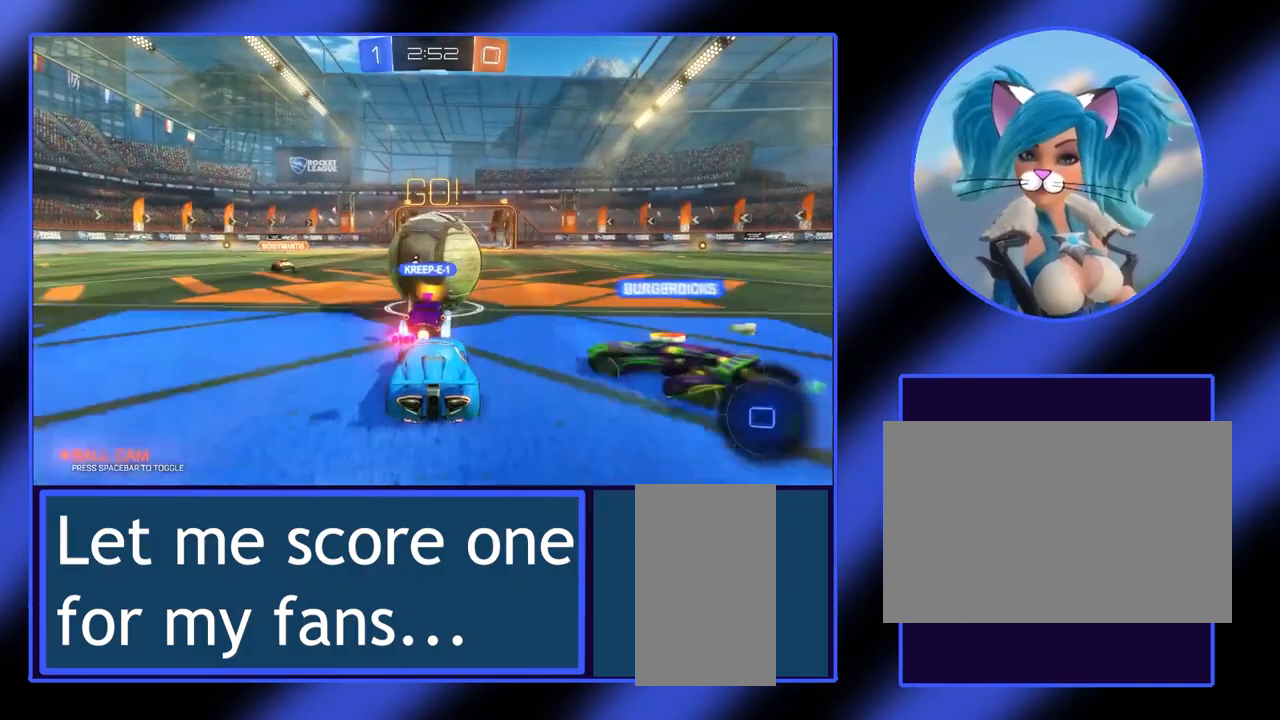
{"keys": ["w"], "mouse": [], "events": [[233, "mouse_left", "up"]]}
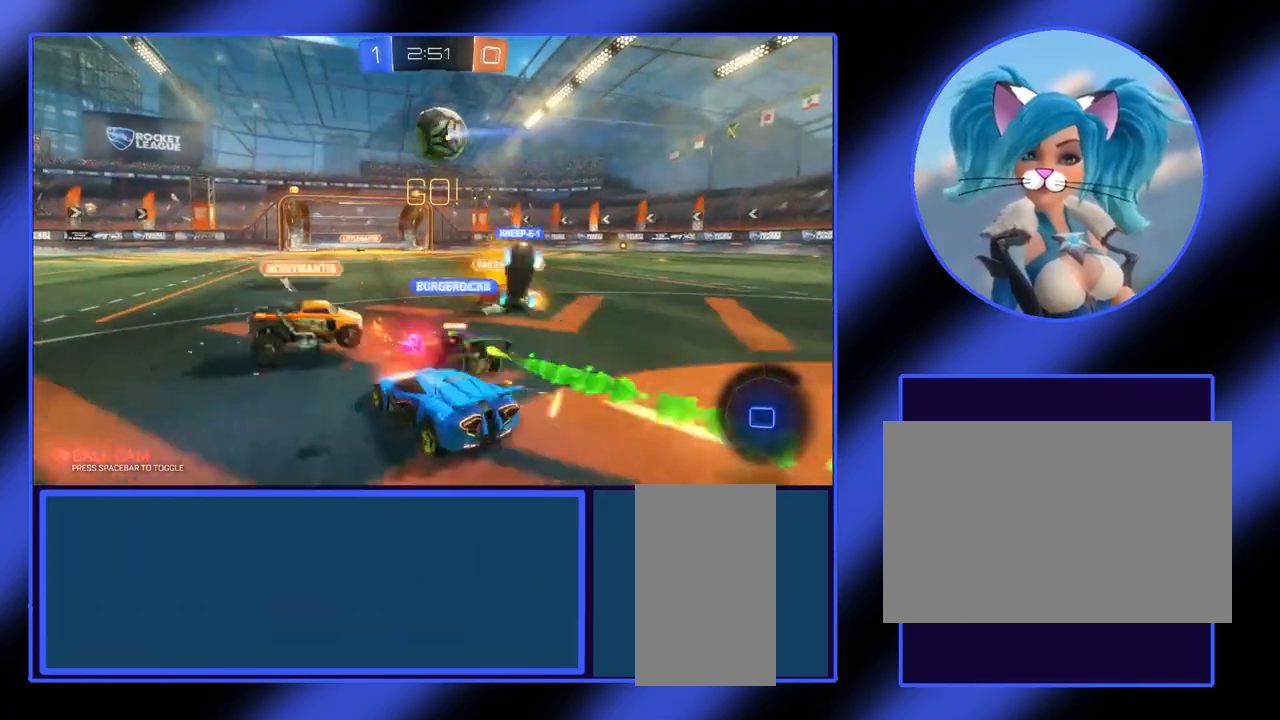
{"keys": ["w"], "mouse": [], "events": [[133, "d", "down"], [267, "d", "up"]]}
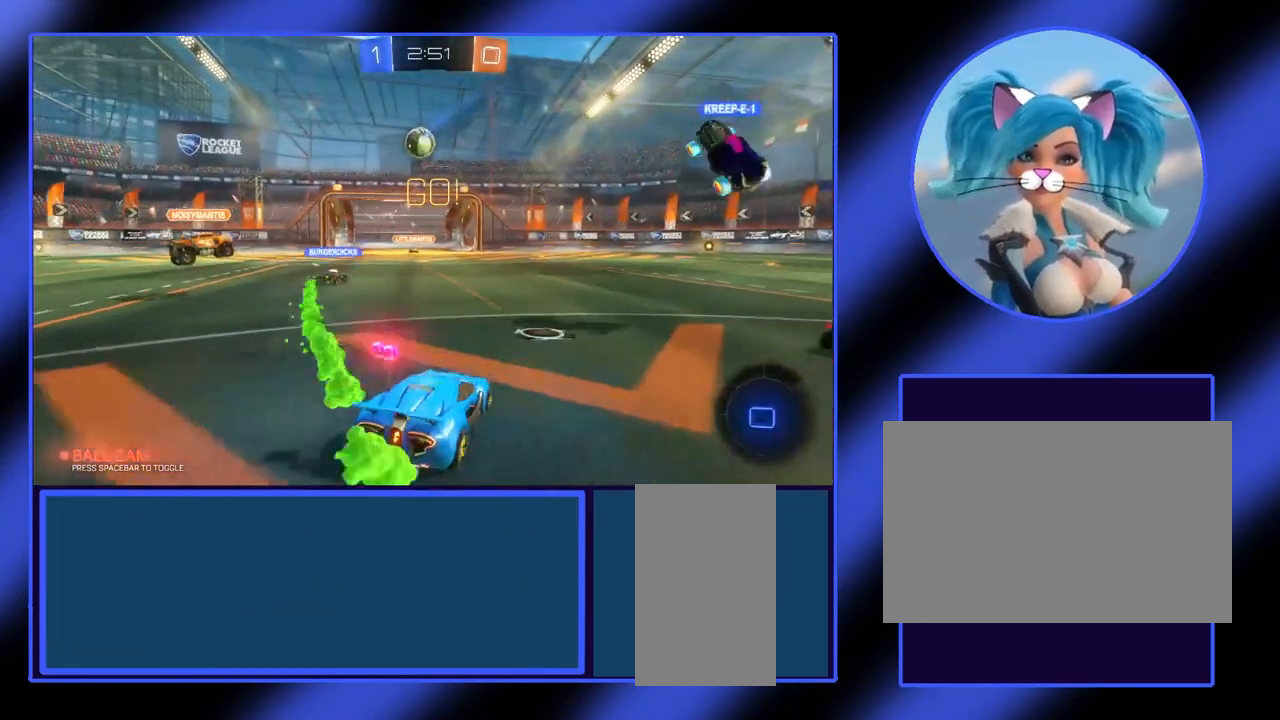
{"keys": [], "mouse": [], "events": [[200, "a", "down"], [333, "a", "up"], [500, "w", "up"]]}
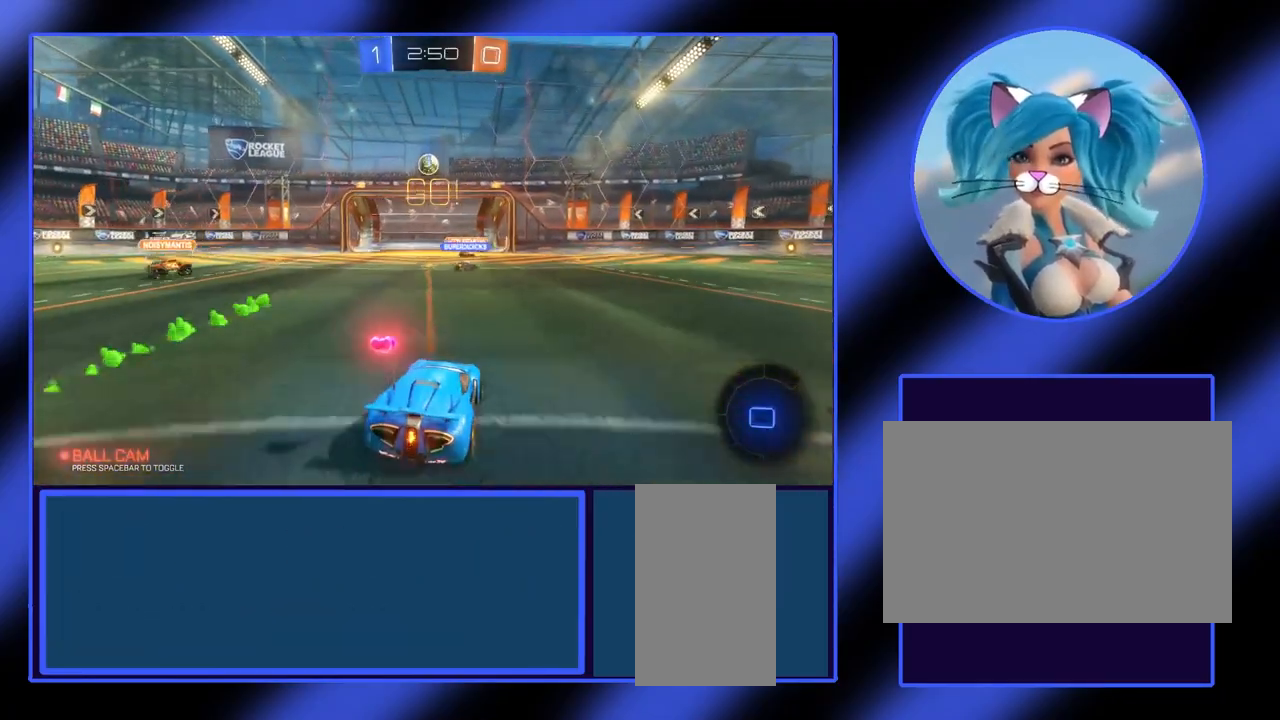
{"keys": [], "mouse": [], "events": []}
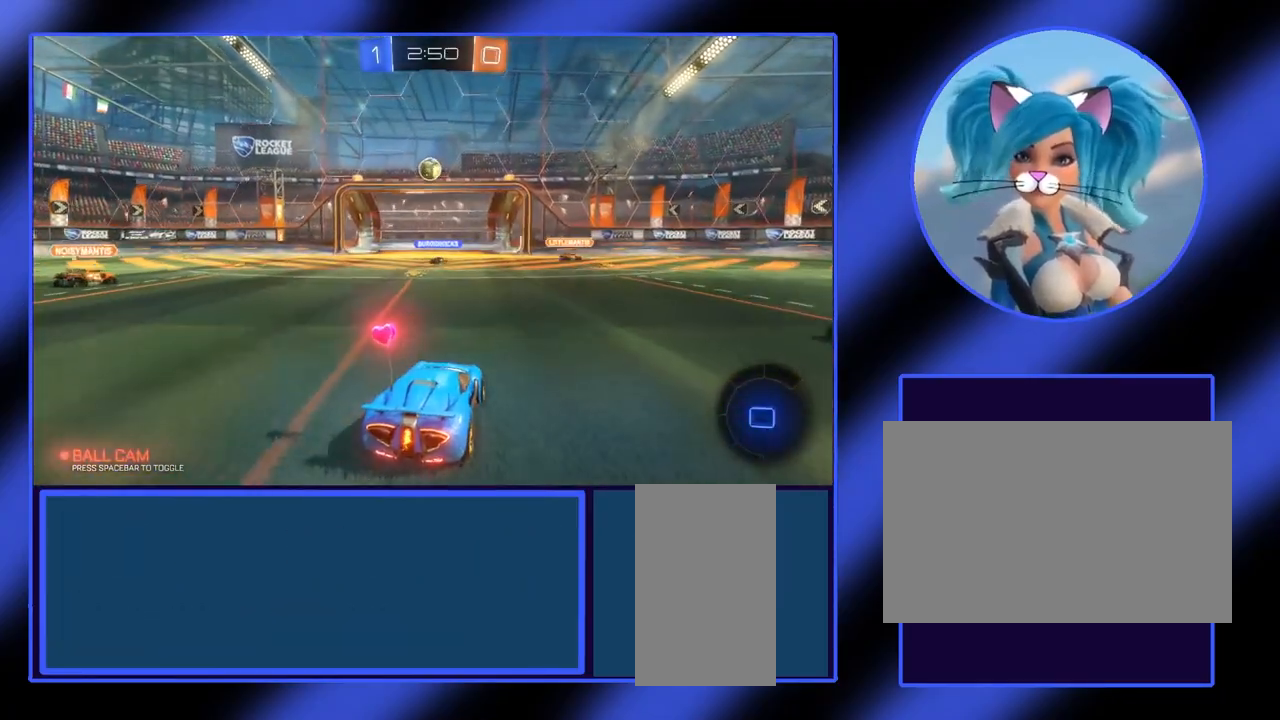
{"keys": ["w"], "mouse": [], "events": [[167, "w", "down"]]}
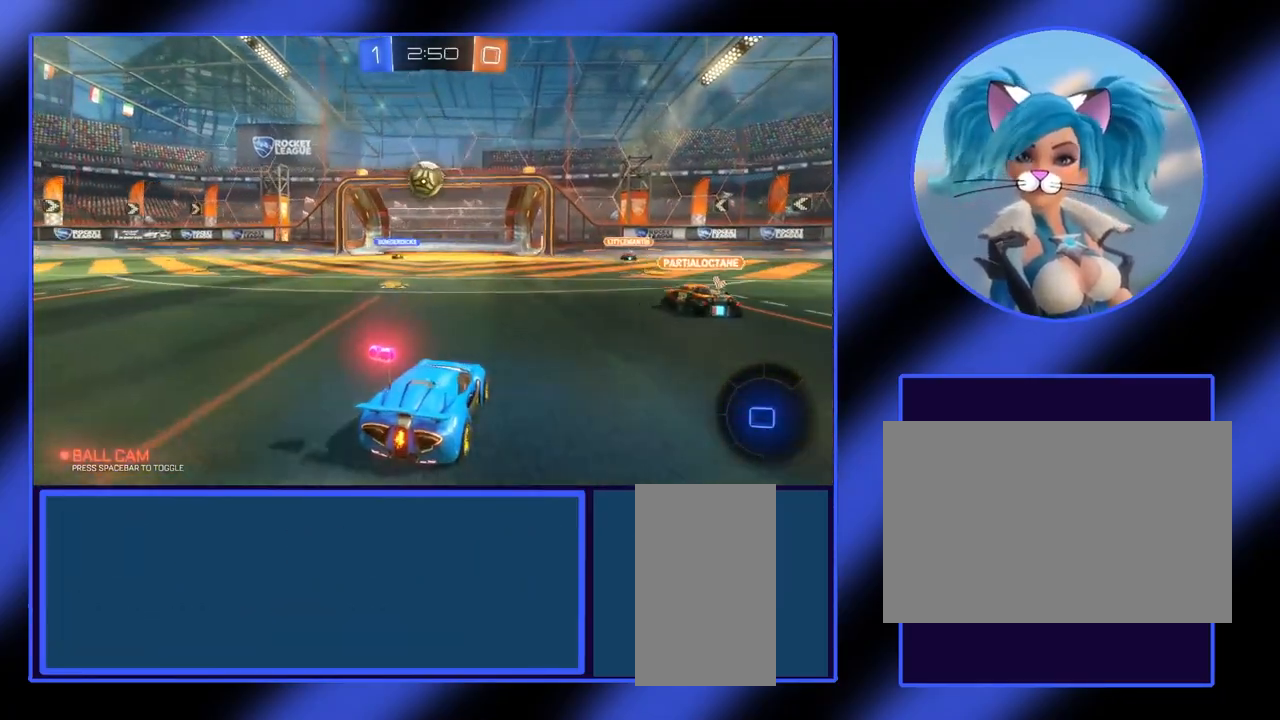
{"keys": ["a", "w"], "mouse": ["right"], "events": [[100, "a", "down"], [467, "mouse_right", "down"]]}
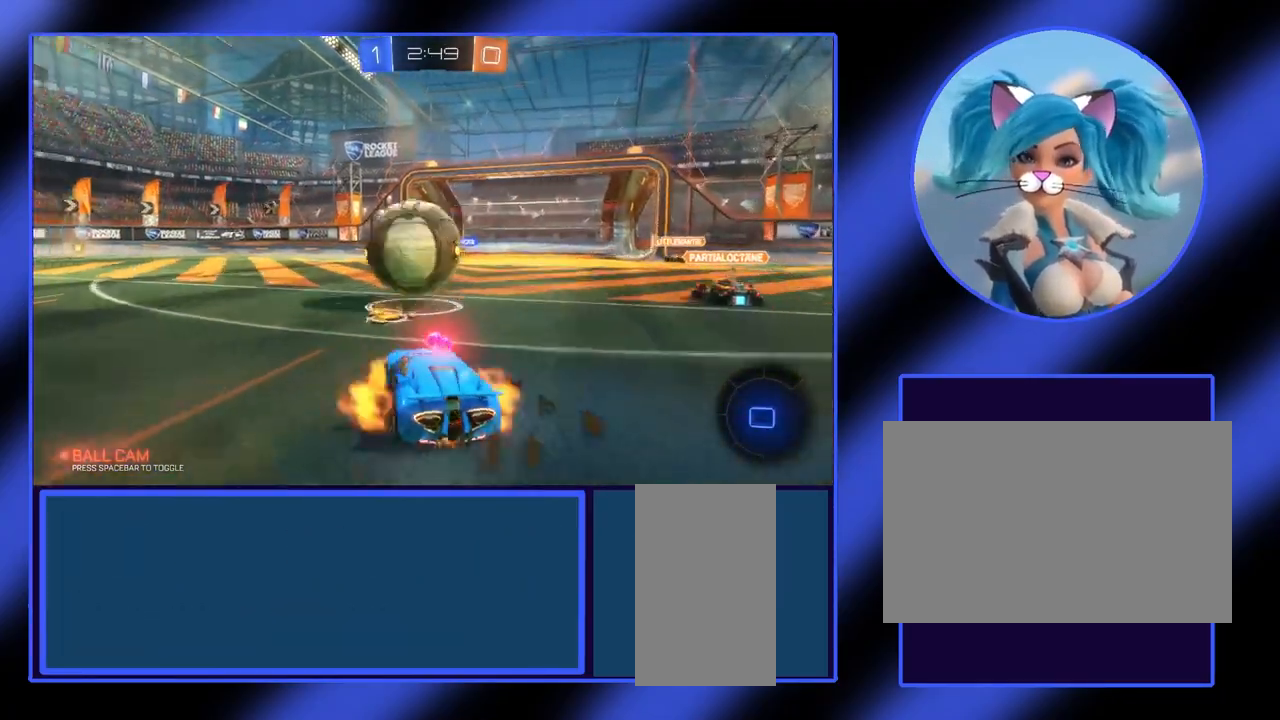
{"keys": [], "mouse": [], "events": [[133, "a", "up"], [167, "mouse_right", "up"], [167, "w", "up"]]}
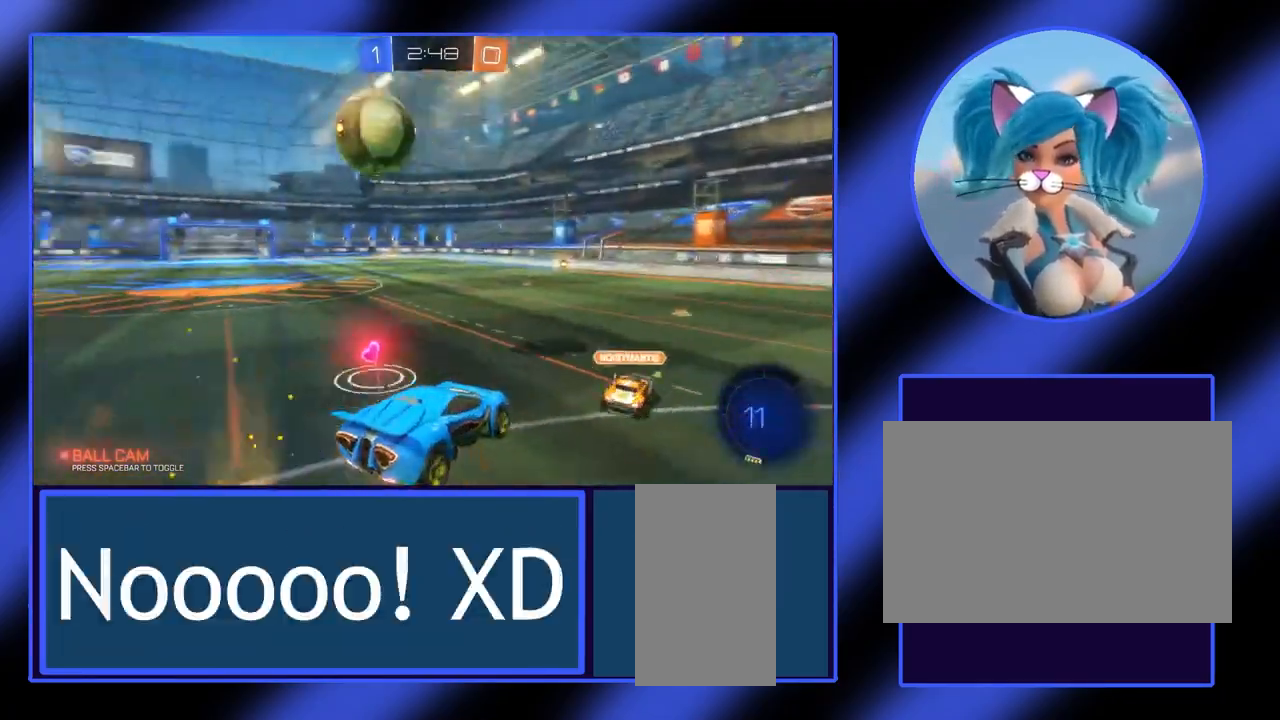
{"keys": ["a", "w"], "mouse": [], "events": [[200, "w", "down"], [300, "a", "down"]]}
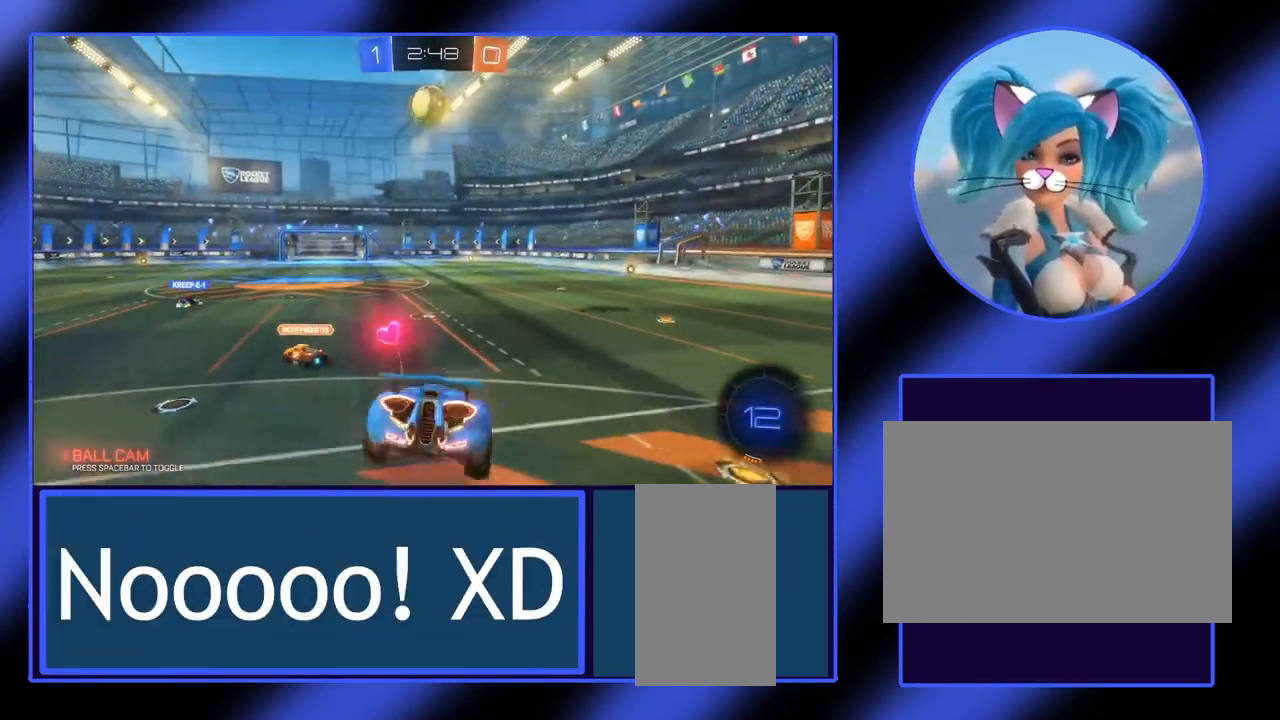
{"keys": ["w"], "mouse": [], "events": [[333, "a", "up"]]}
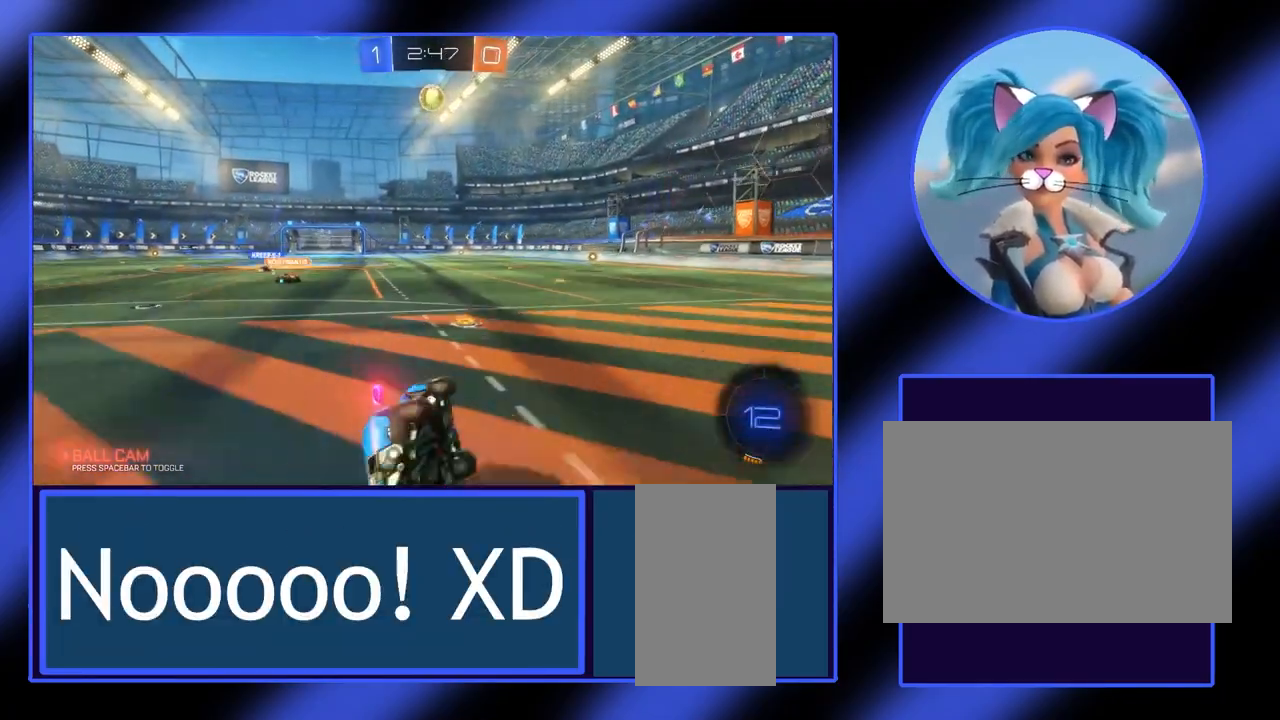
{"keys": ["a", "w"], "mouse": [], "events": [[67, "d", "down"], [500, "a", "down"], [500, "d", "up"]]}
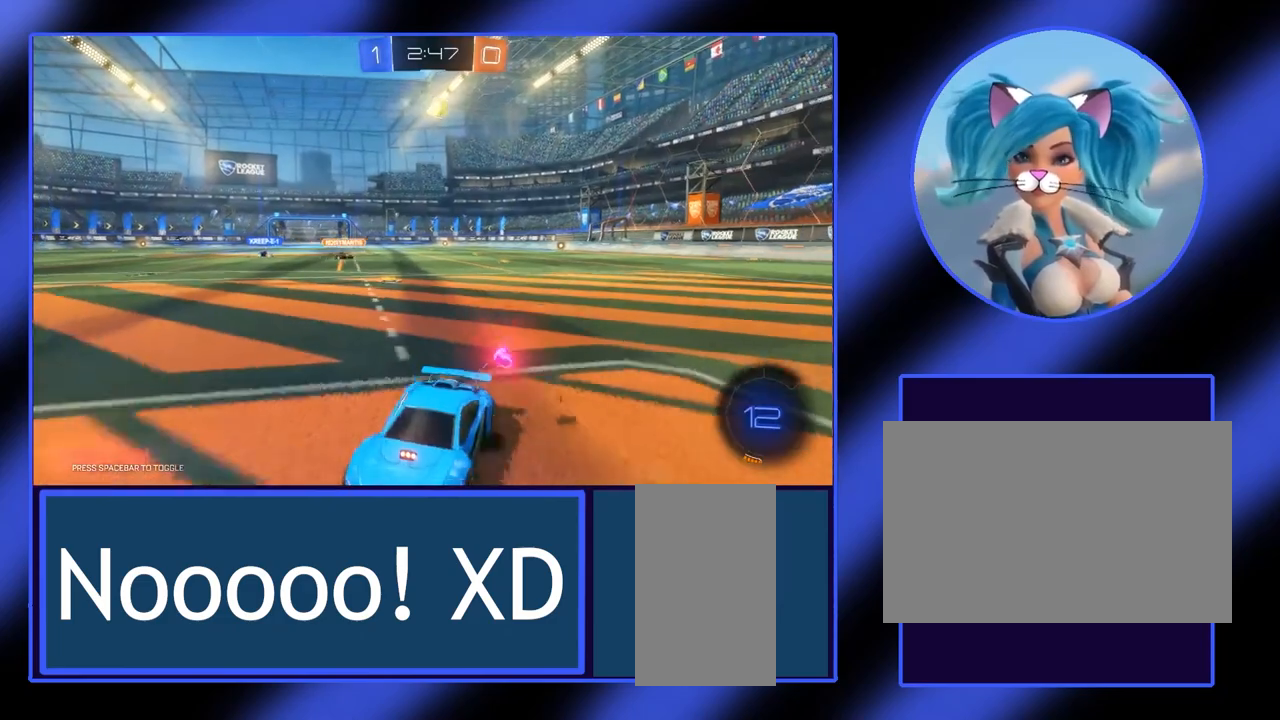
{"keys": ["a", "w"], "mouse": [], "events": []}
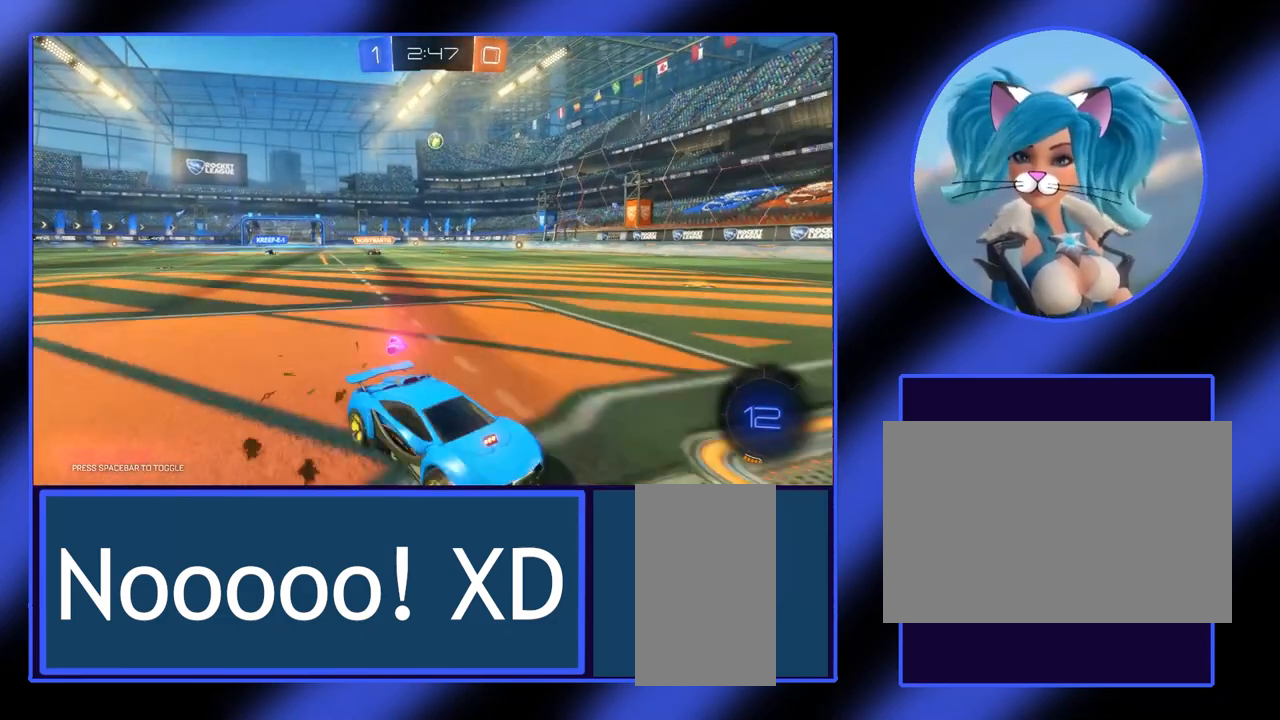
{"keys": ["a", "w"], "mouse": [], "events": []}
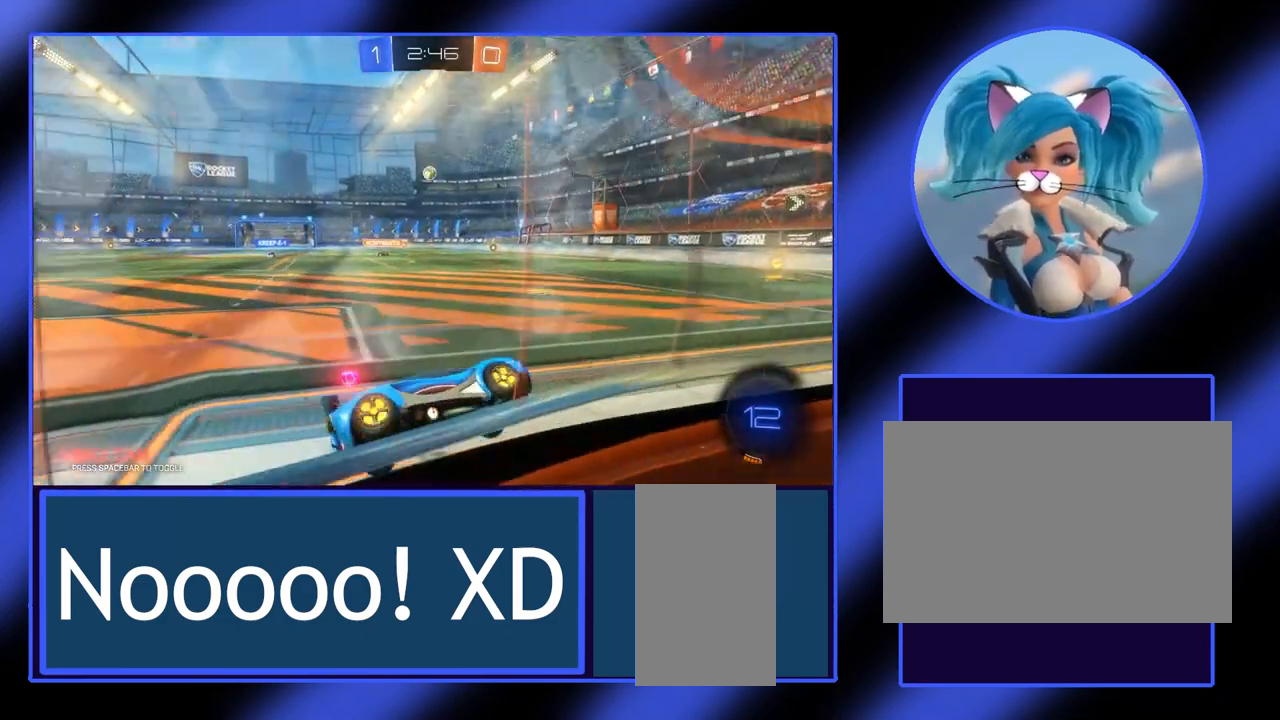
{"keys": ["a", "w"], "mouse": [], "events": []}
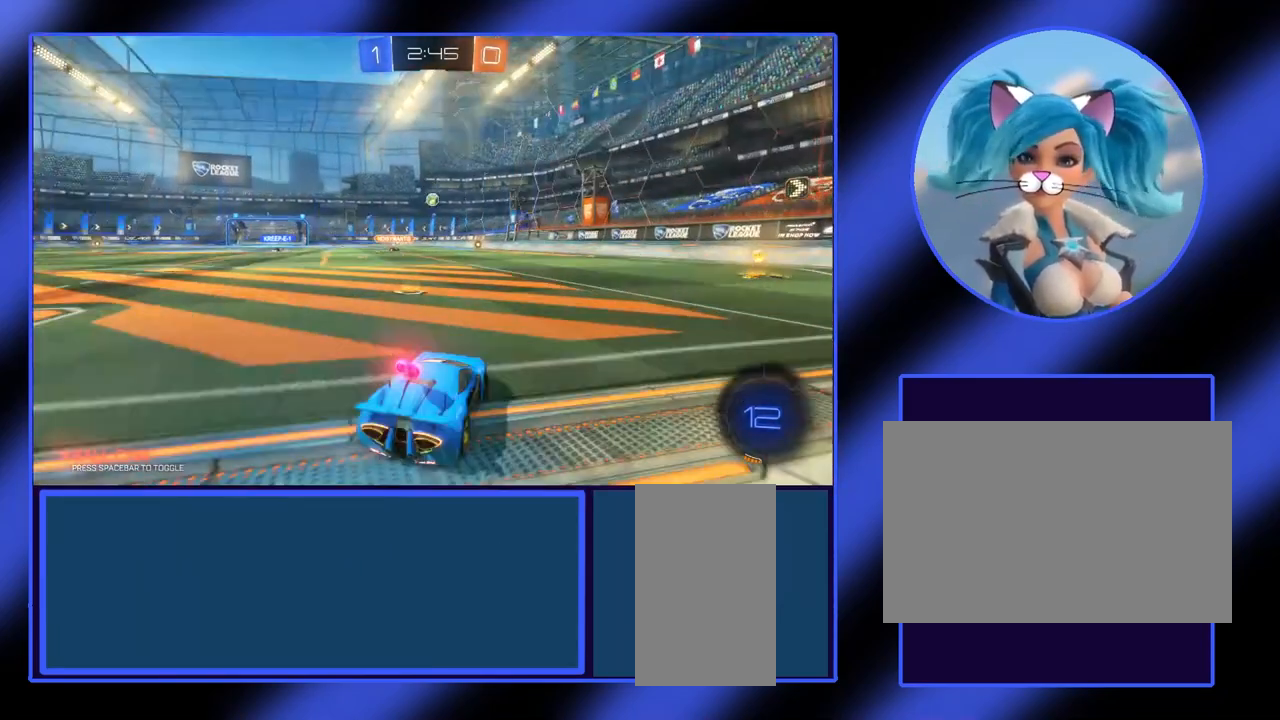
{"keys": ["w"], "mouse": [], "events": [[67, "a", "up"], [300, "a", "down"], [467, "a", "up"]]}
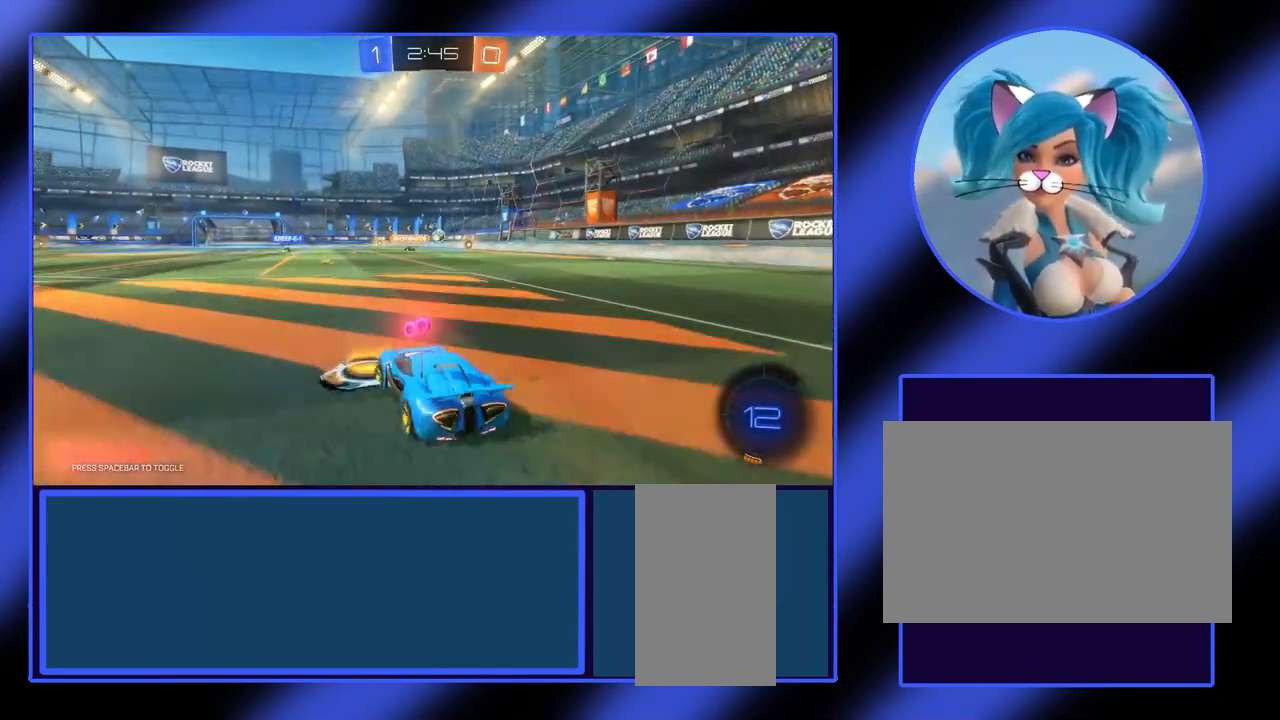
{"keys": ["w"], "mouse": [], "events": []}
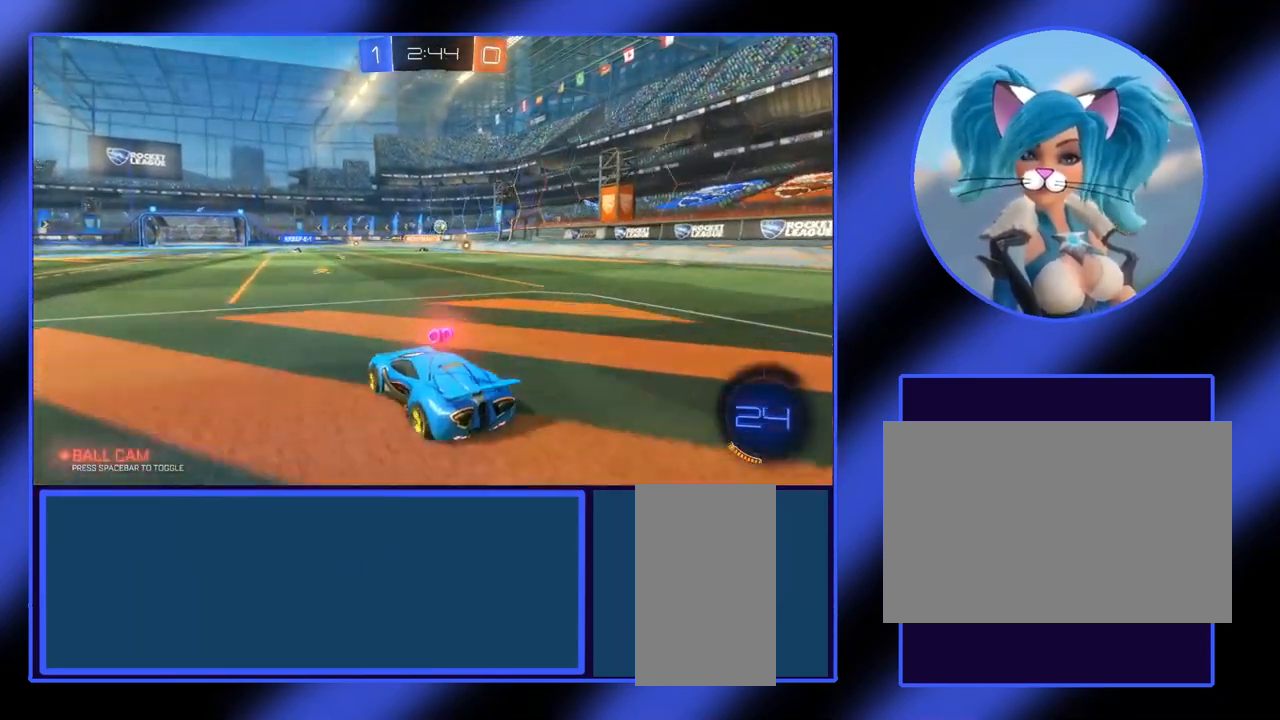
{"keys": ["w"], "mouse": [], "events": [[33, "a", "down"], [133, "a", "up"]]}
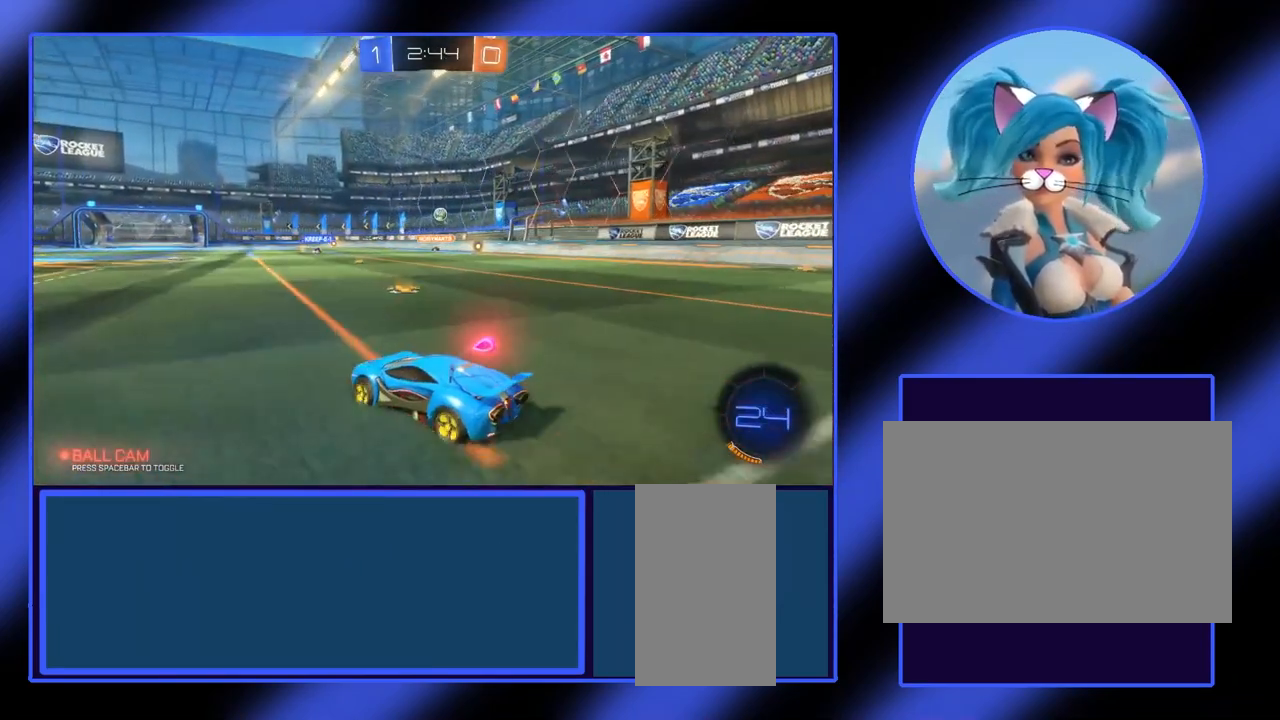
{"keys": ["w"], "mouse": [], "events": []}
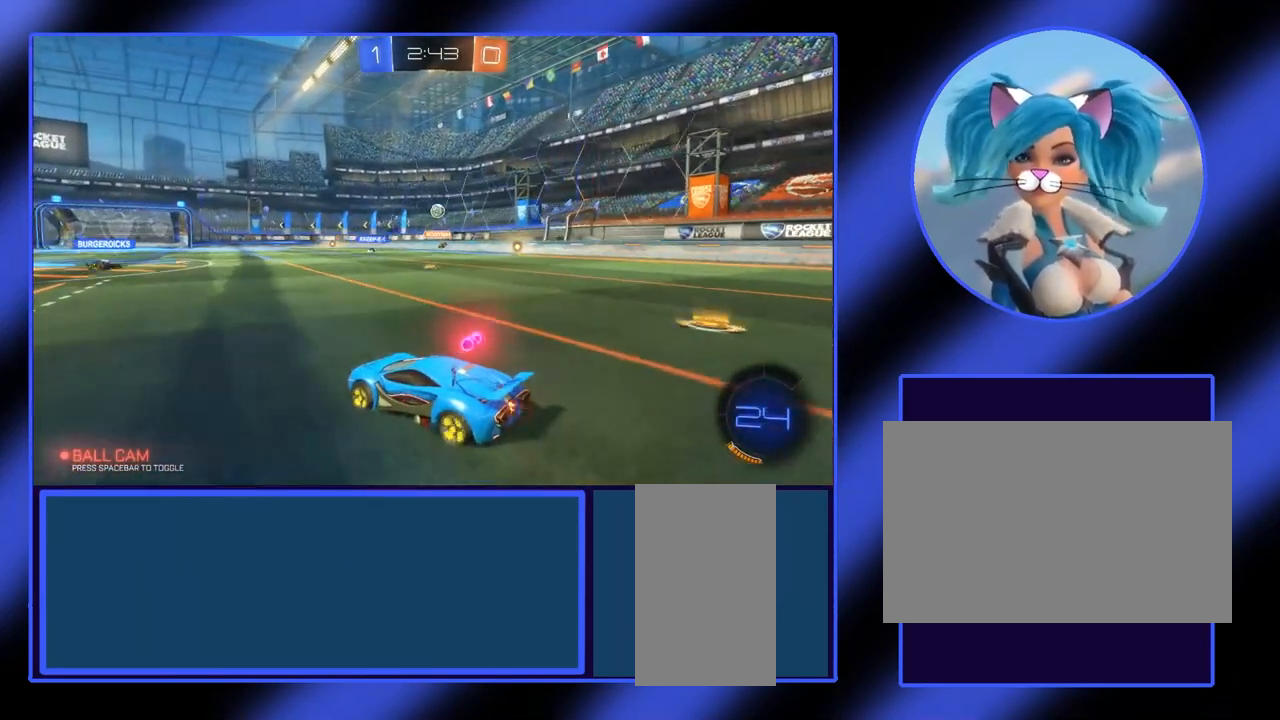
{"keys": ["w"], "mouse": [], "events": []}
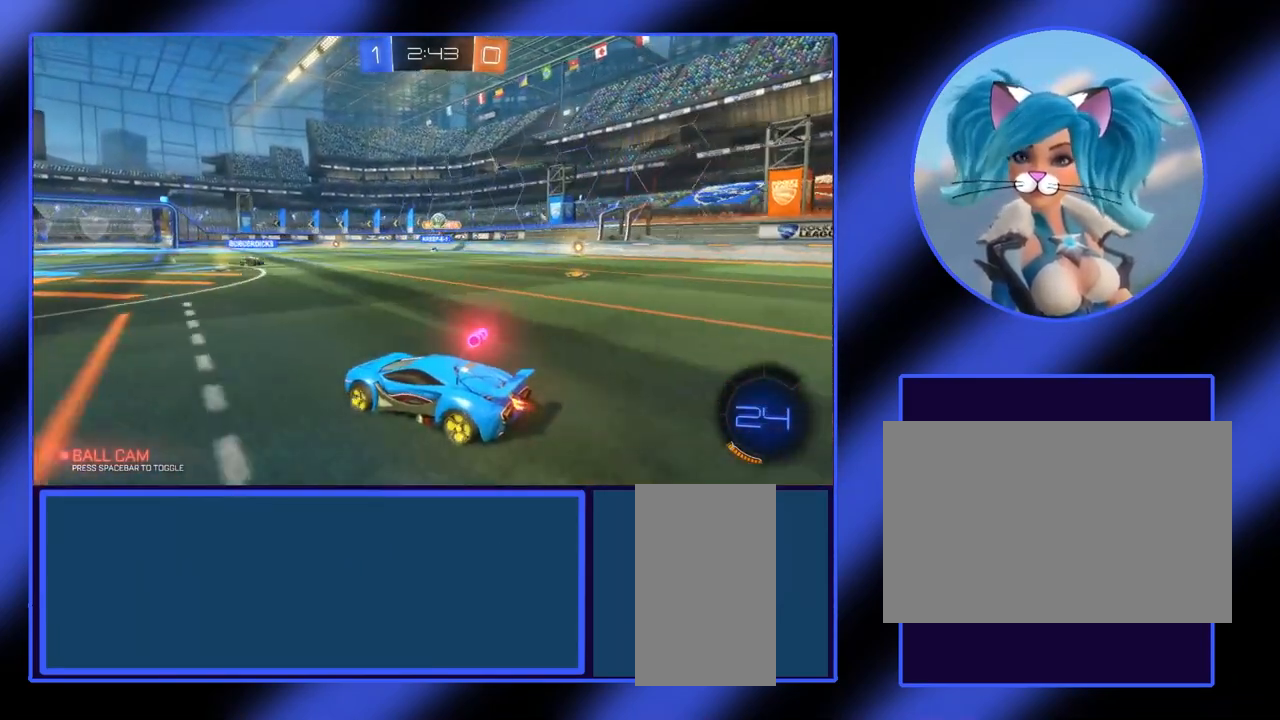
{"keys": ["w"], "mouse": [], "events": []}
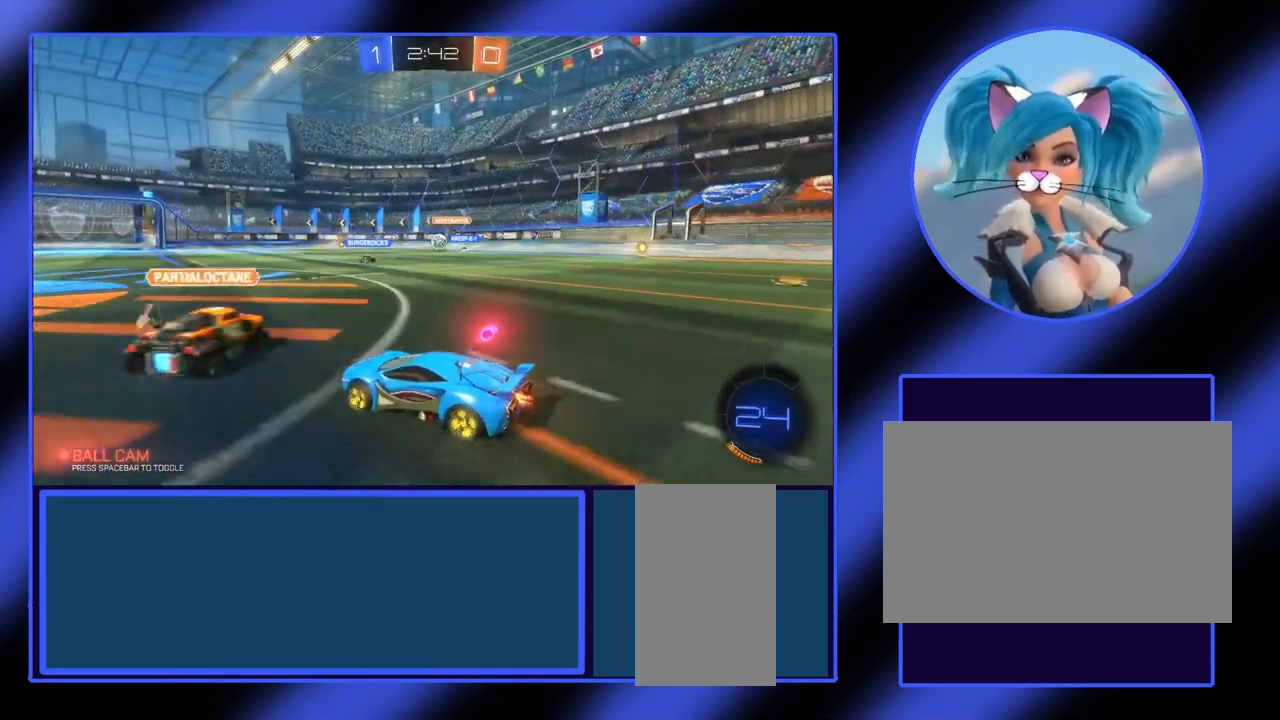
{"keys": ["w"], "mouse": [], "events": []}
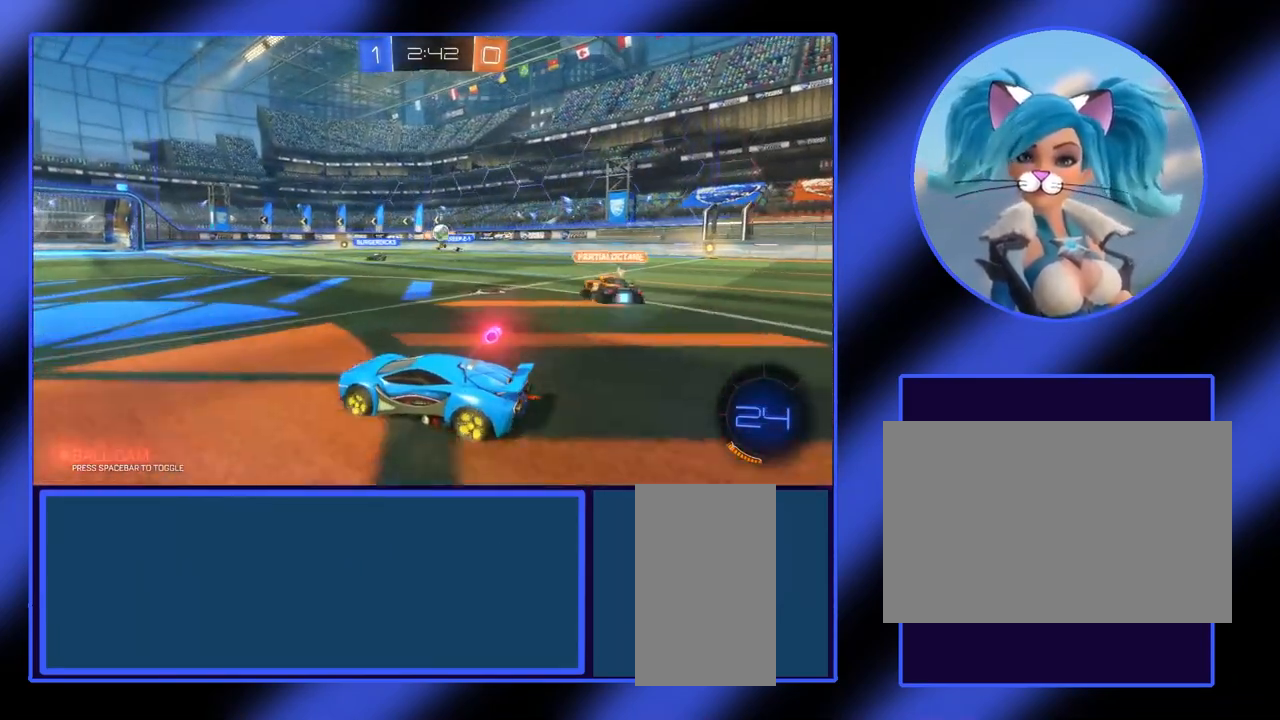
{"keys": ["w"], "mouse": [], "events": []}
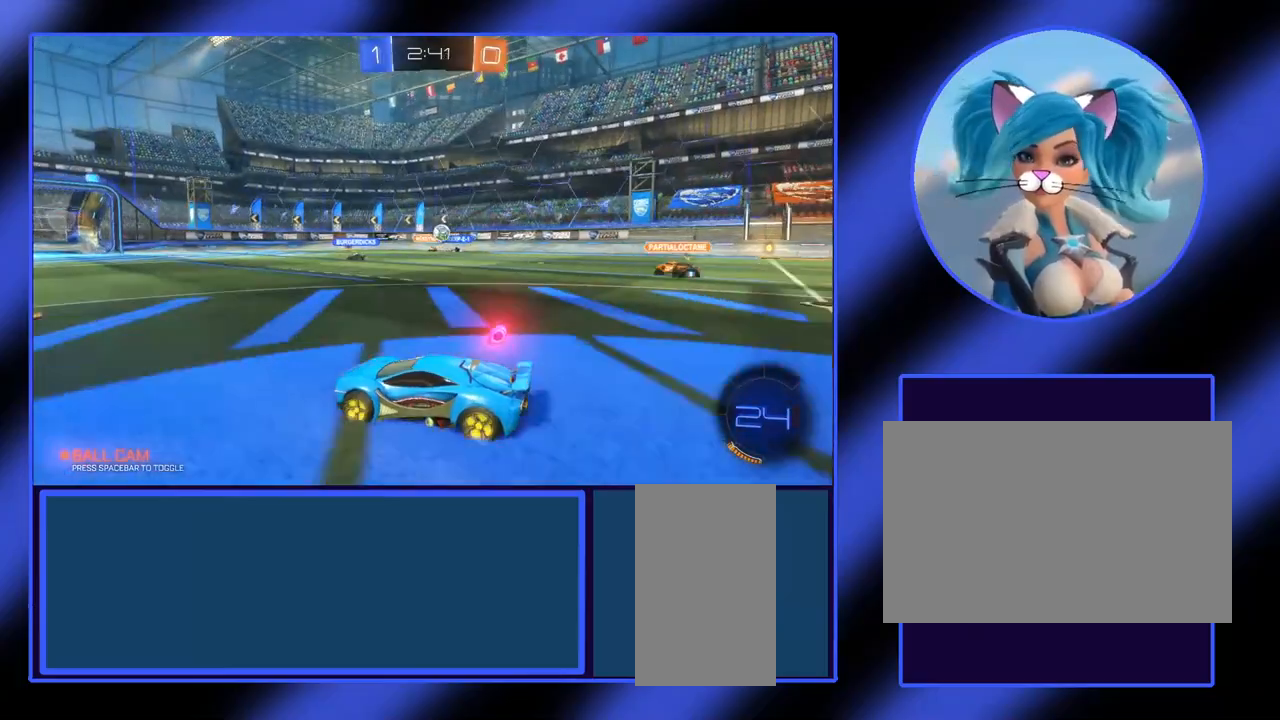
{"keys": ["w"], "mouse": [], "events": []}
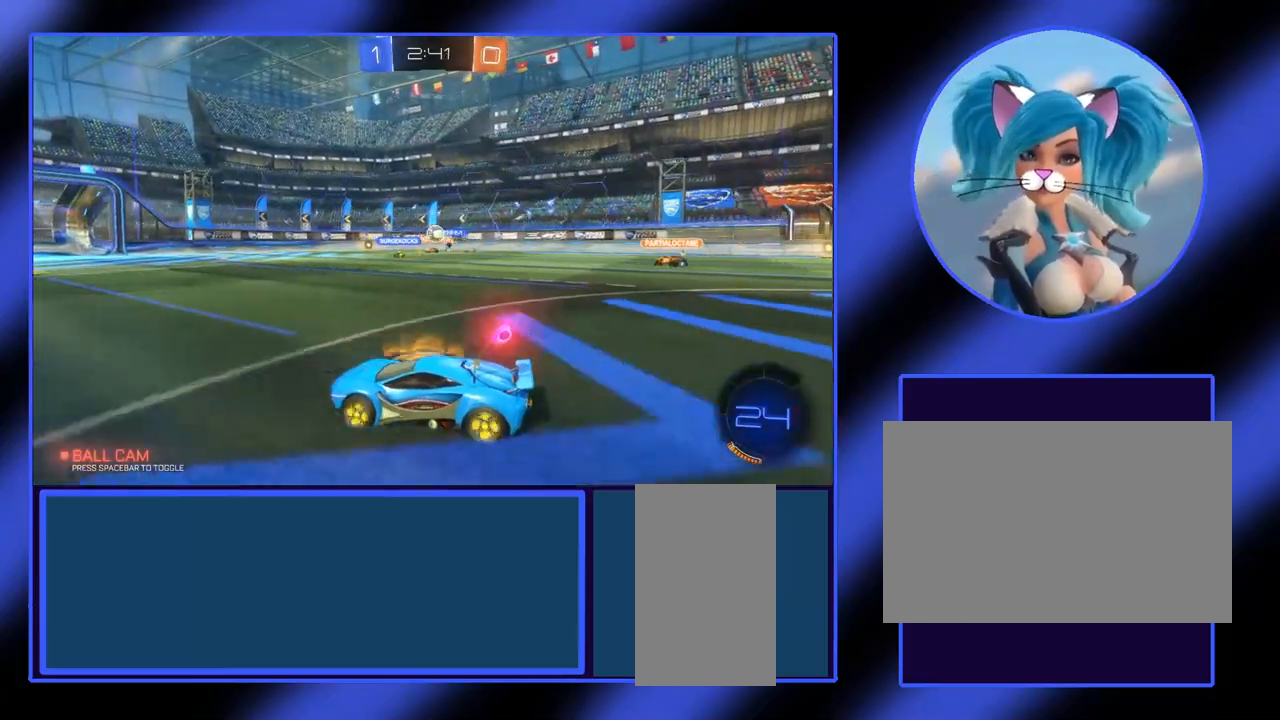
{"keys": ["w"], "mouse": [], "events": []}